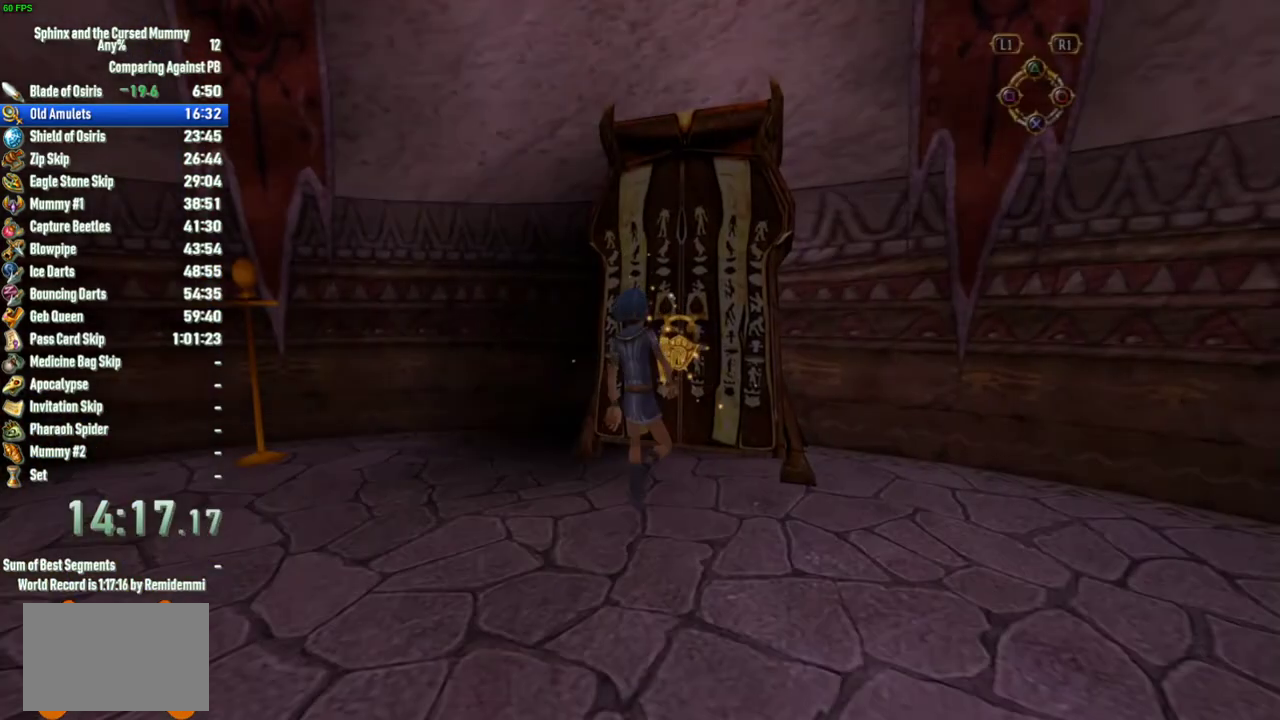
Gameplay with a controller (PlayStation layout); each line is a JSON object with the inputs held at the frame after it. "events" lists button and stick changes between this image and that frame as [ms after this image, input, new state], when the widget could be followed in between. This overlay highlights the sticks when they move; stick clicks (L3 R3) are not distinguishable. Not read: L3 R1 R3 SELECT.
{"buttons": [], "left_stick": "up-right", "right_stick": "center", "events": [[183, "left_stick", "up-right"], [233, "left_stick", "up"], [283, "left_stick", "up-right"]]}
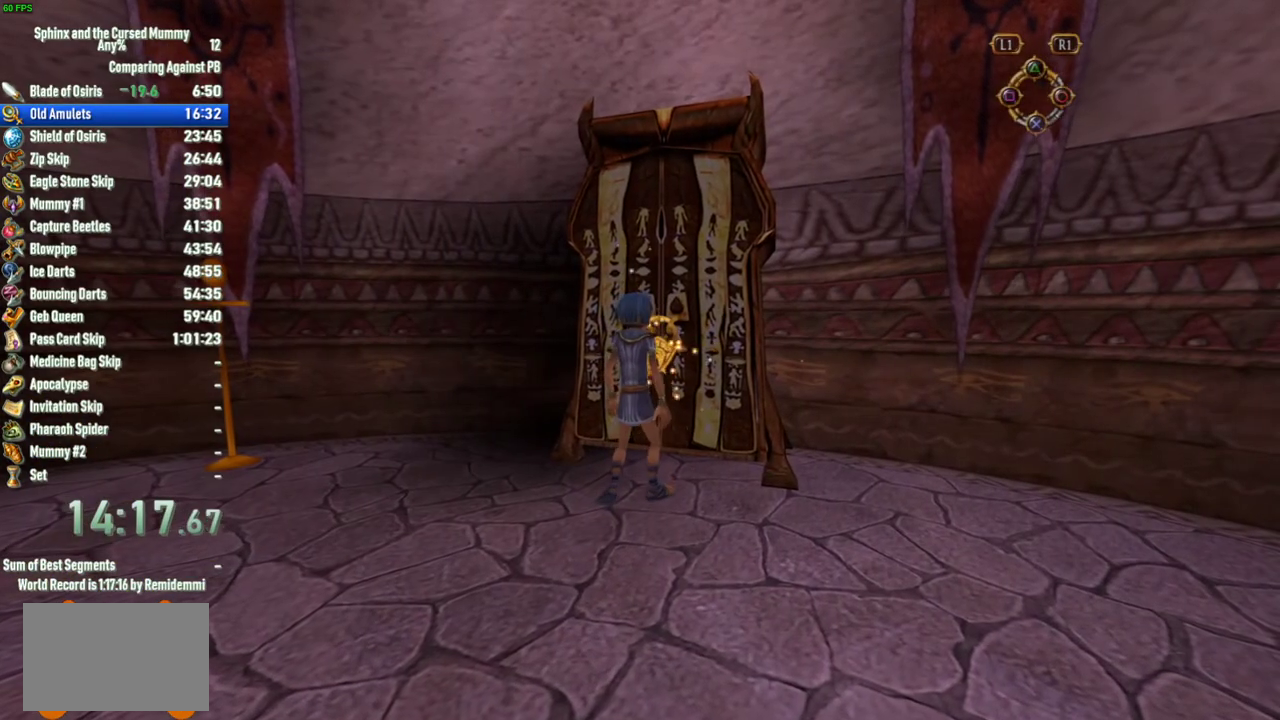
{"buttons": [], "left_stick": "center", "right_stick": "center", "events": [[317, "left_stick", "up"], [400, "left_stick", "center"]]}
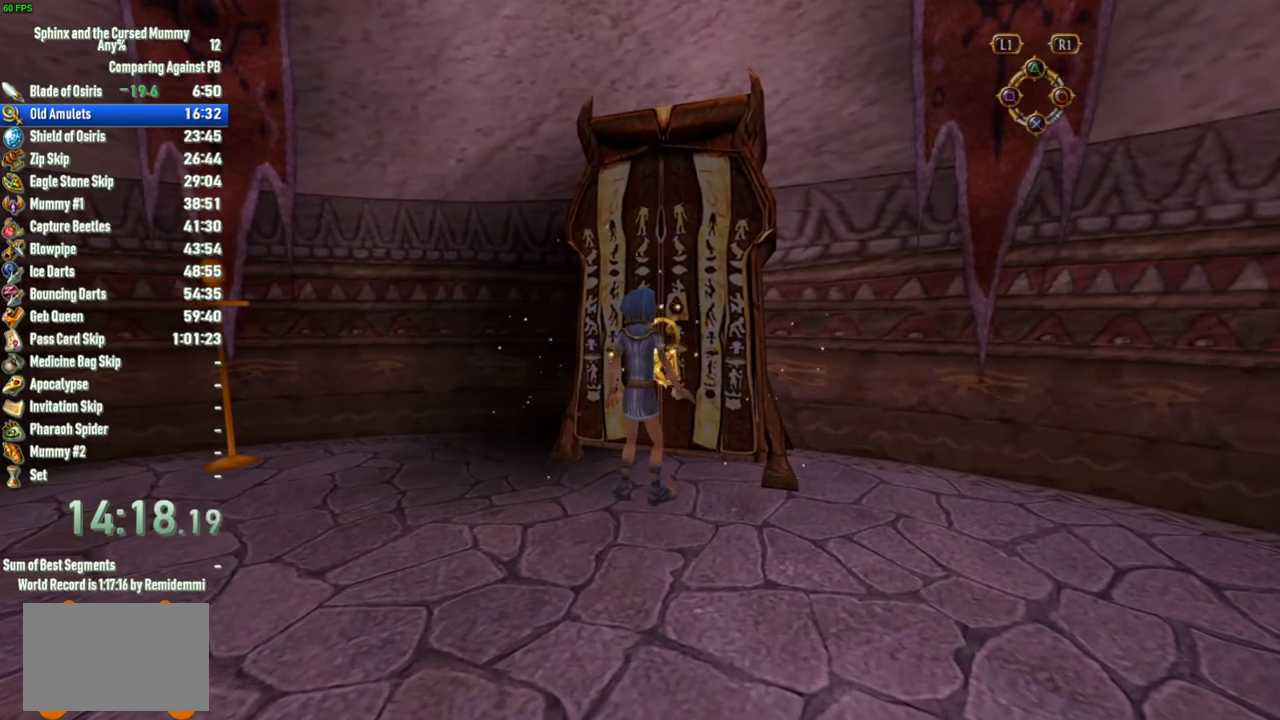
{"buttons": [], "left_stick": "center", "right_stick": "center", "events": [[50, "right_stick", "right"], [167, "right_stick", "center"]]}
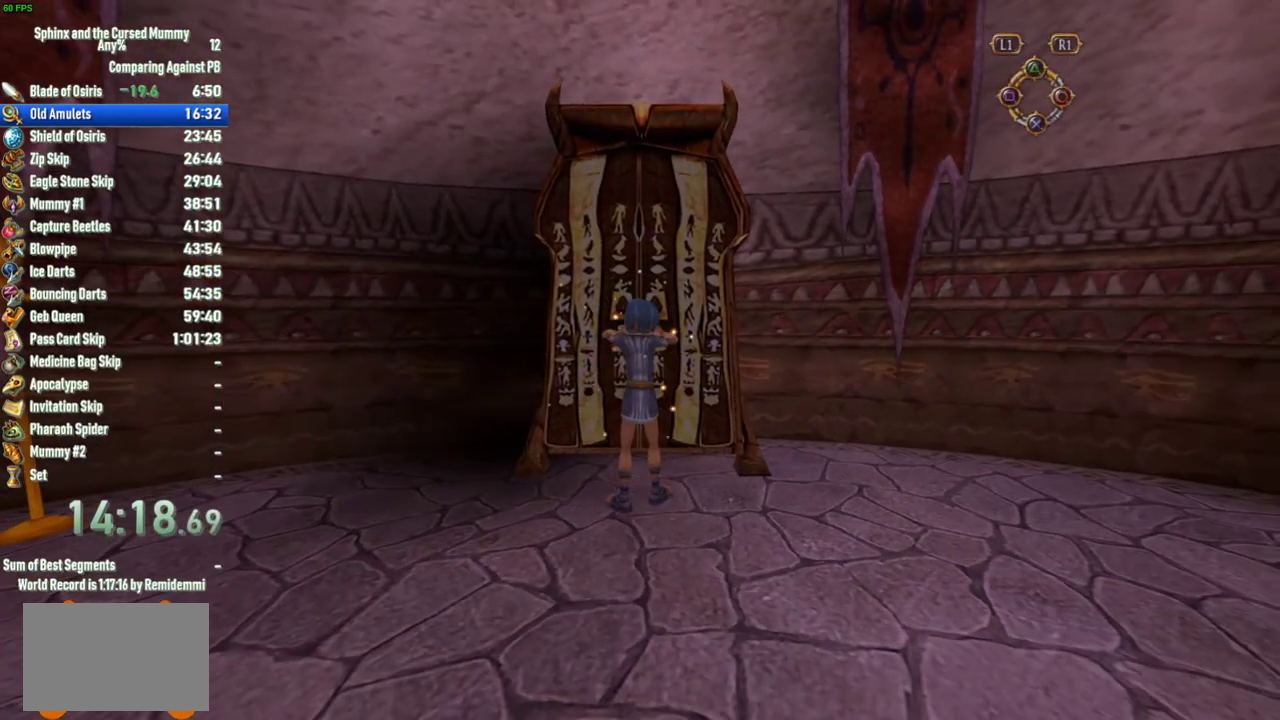
{"buttons": [], "left_stick": "up", "right_stick": "center", "events": [[17, "left_stick", "up"]]}
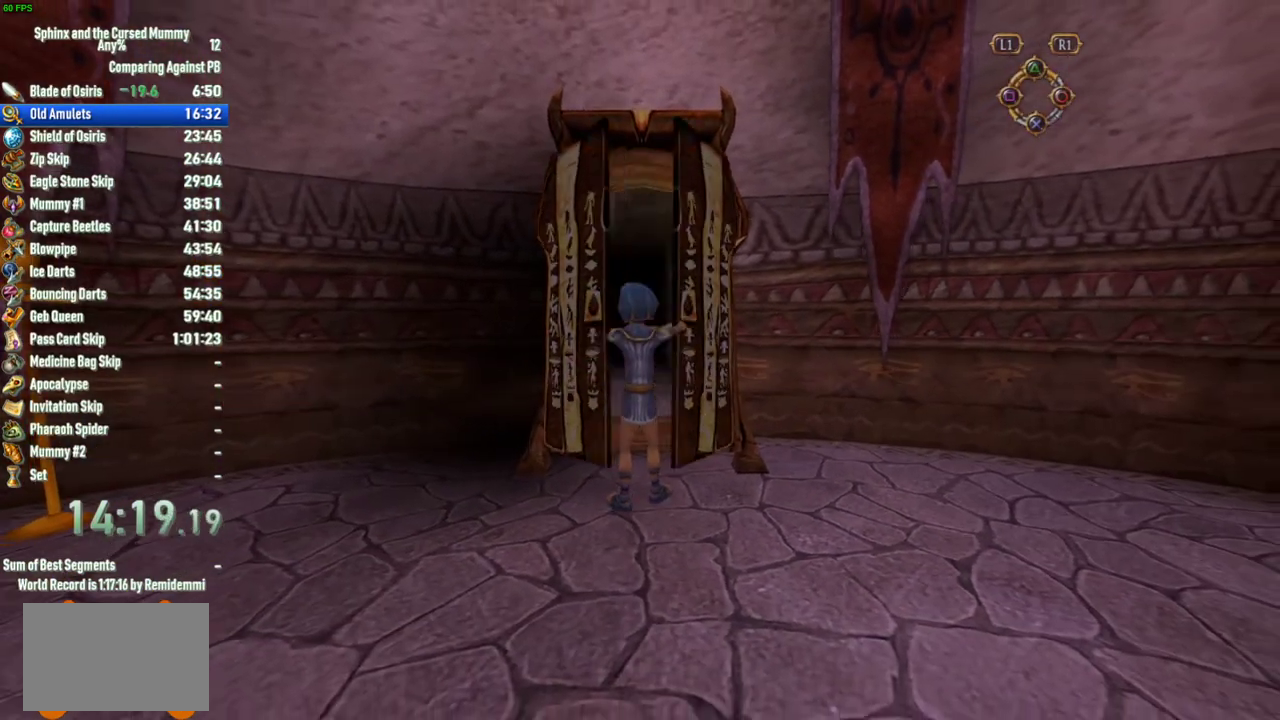
{"buttons": [], "left_stick": "up", "right_stick": "center", "events": []}
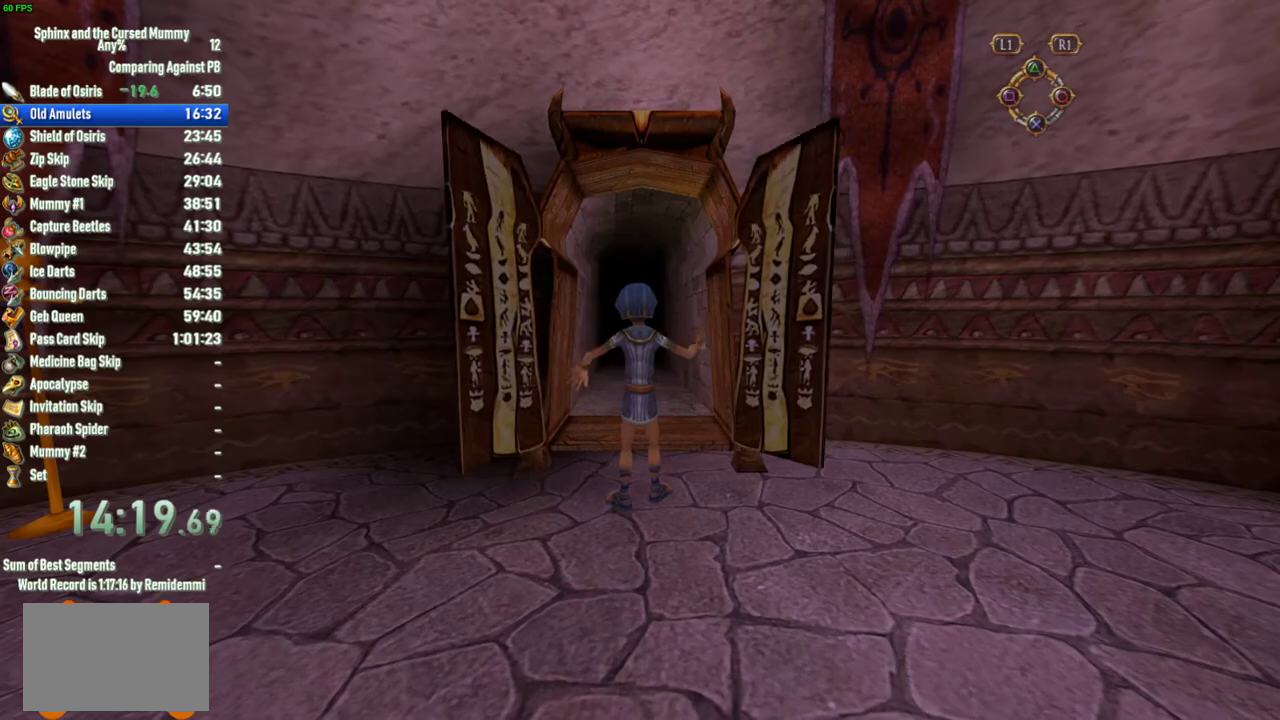
{"buttons": [], "left_stick": "up", "right_stick": "center", "events": []}
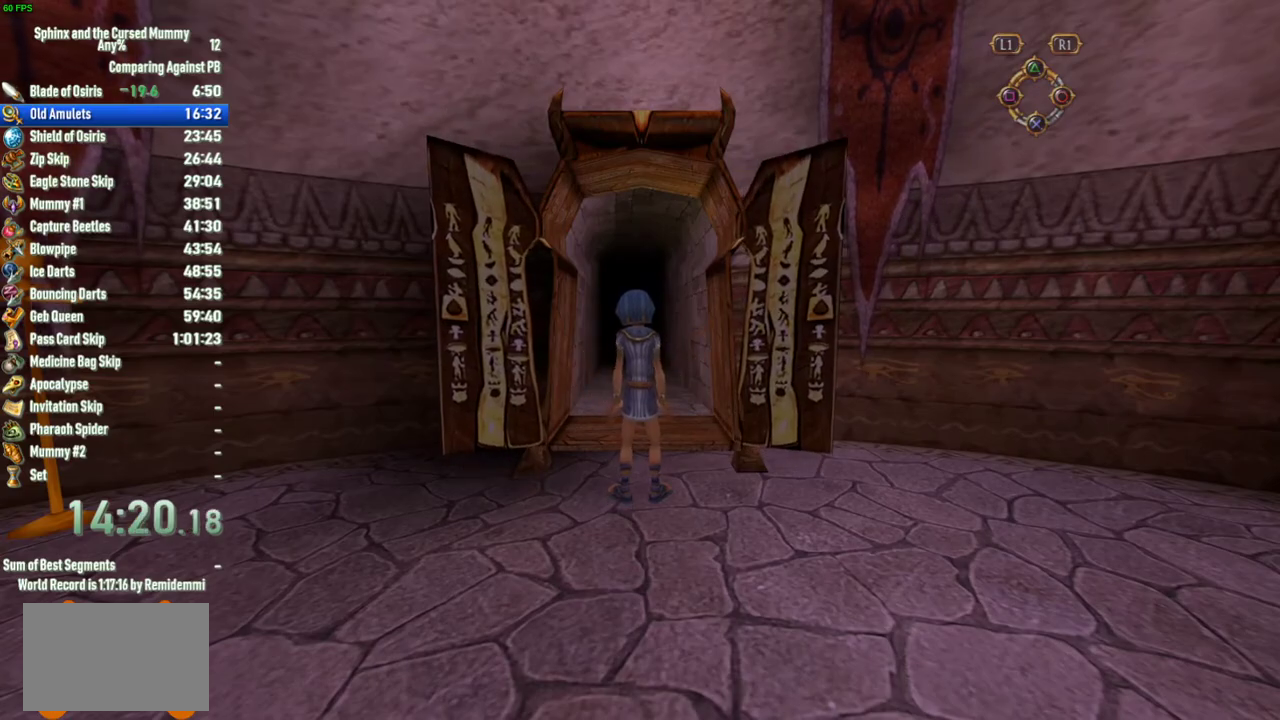
{"buttons": [], "left_stick": "up", "right_stick": "center", "events": []}
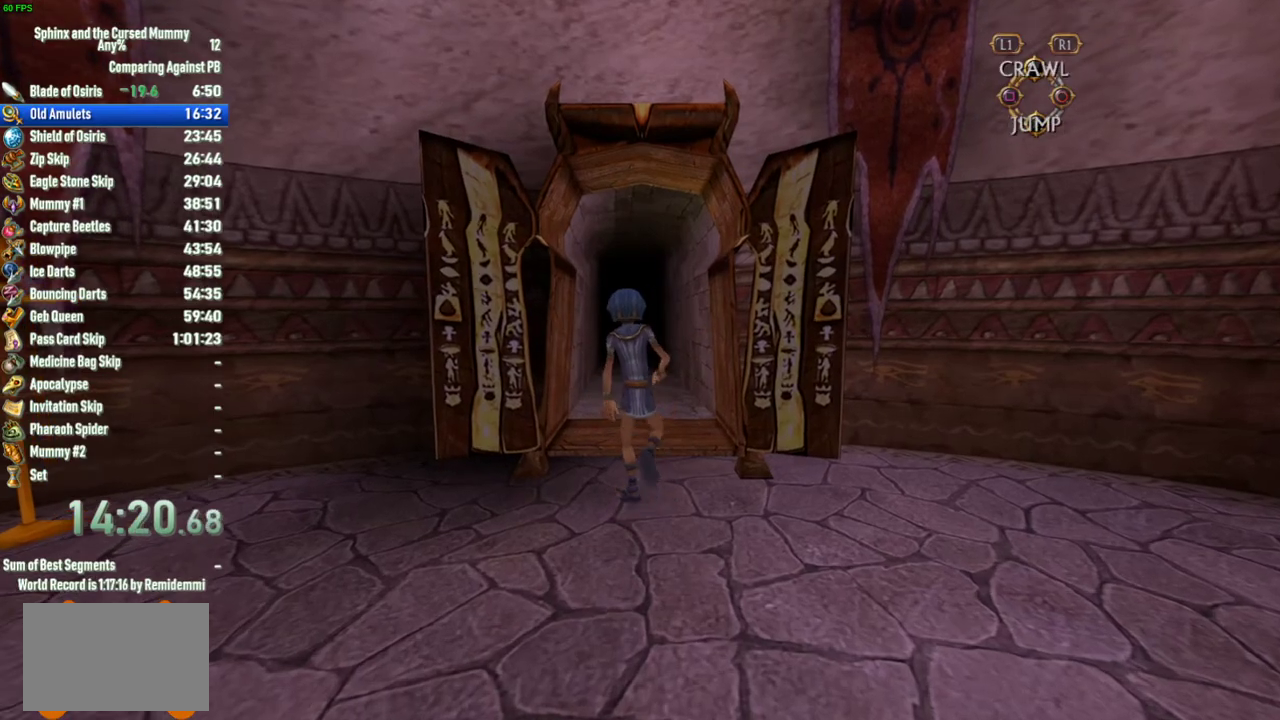
{"buttons": [], "left_stick": "up", "right_stick": "center", "events": []}
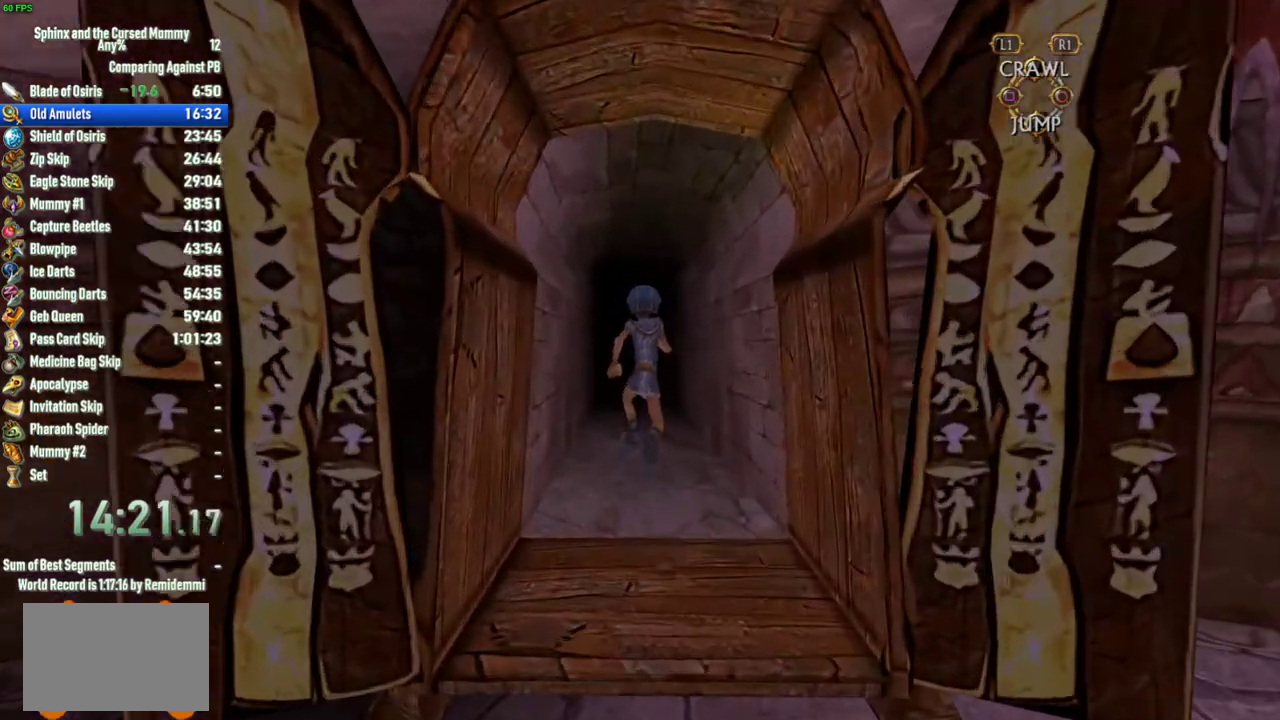
{"buttons": [], "left_stick": "up", "right_stick": "center", "events": []}
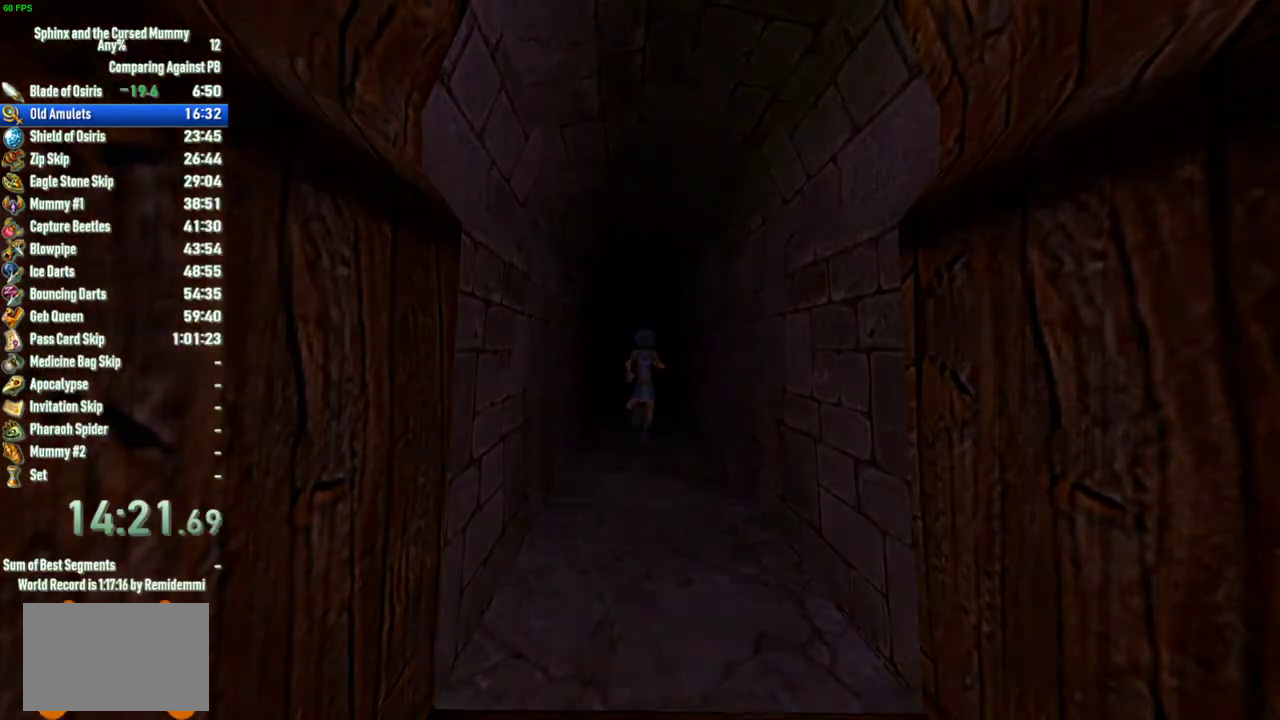
{"buttons": [], "left_stick": "up", "right_stick": "center", "events": []}
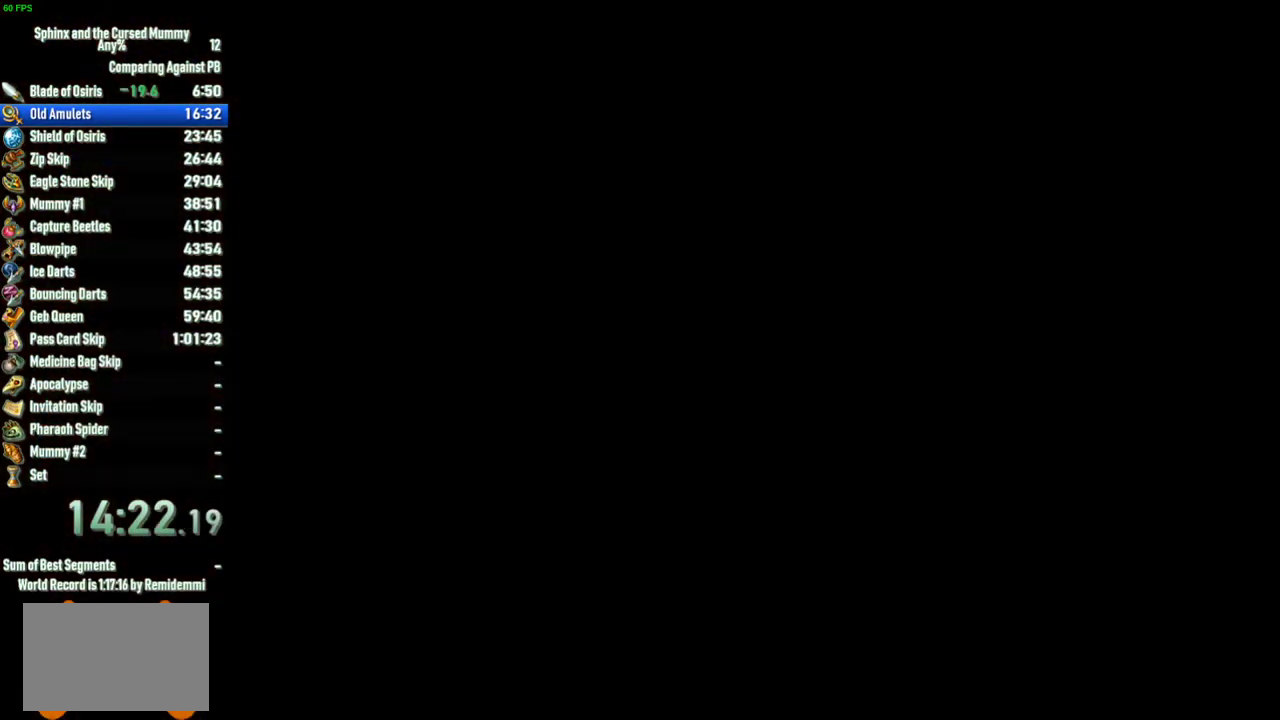
{"buttons": [], "left_stick": "center", "right_stick": "center", "events": [[33, "left_stick", "center"]]}
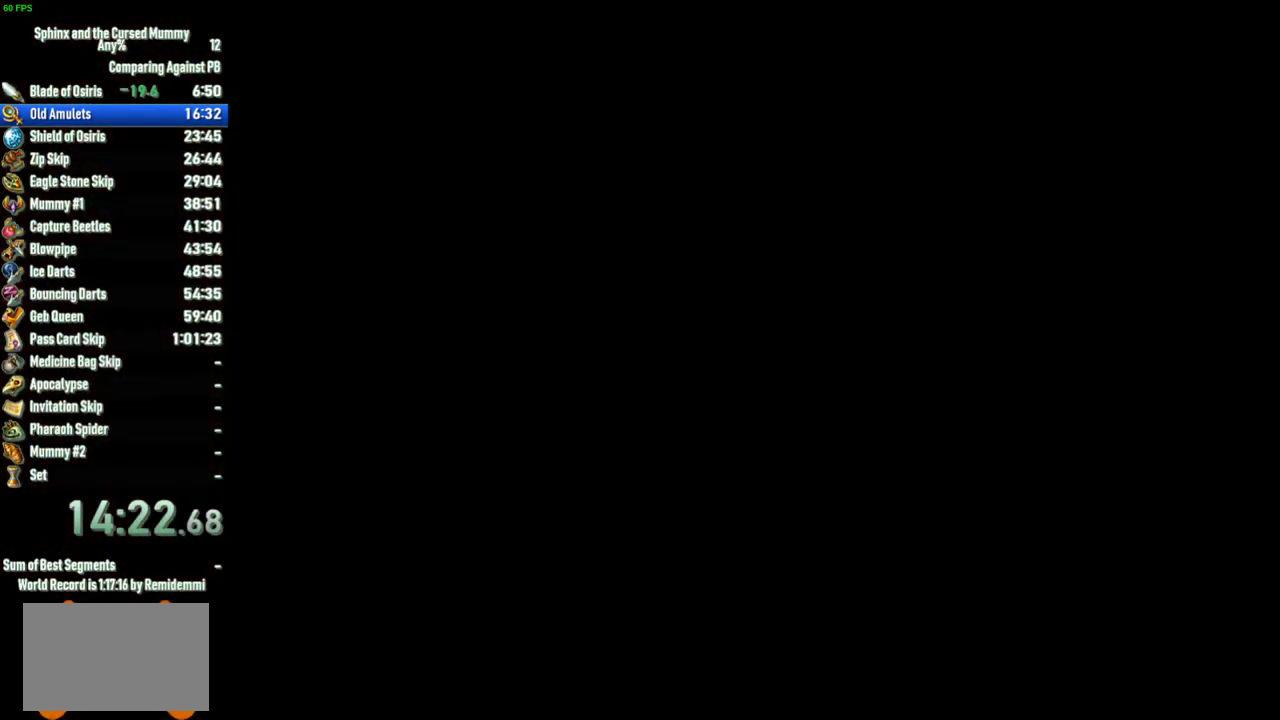
{"buttons": [], "left_stick": "center", "right_stick": "center", "events": []}
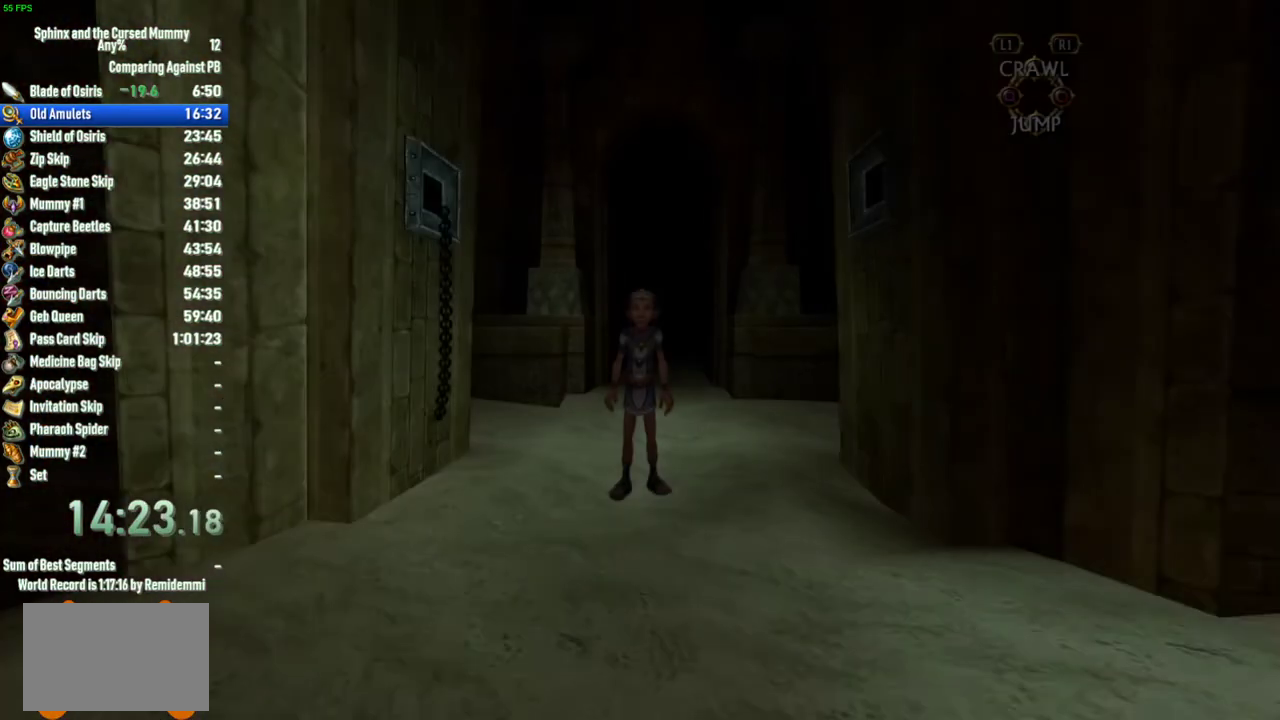
{"buttons": [], "left_stick": "down", "right_stick": "center", "events": [[100, "left_stick", "down"]]}
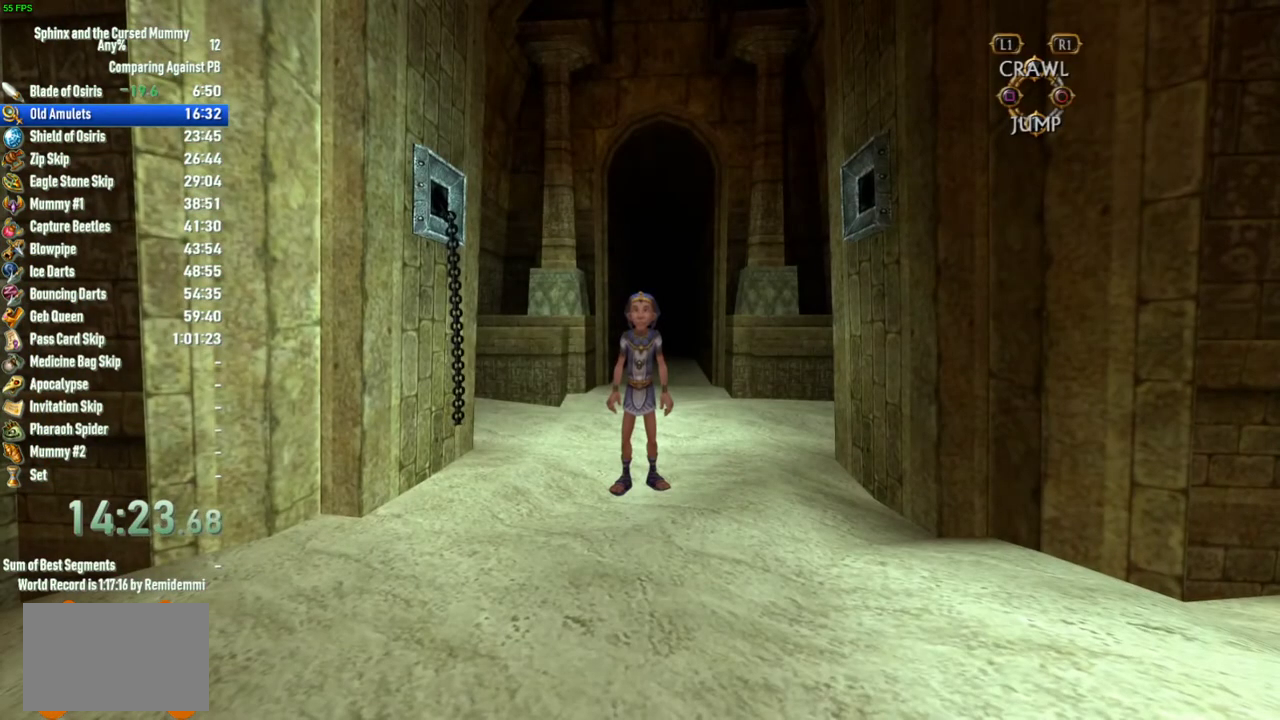
{"buttons": [], "left_stick": "down", "right_stick": "center", "events": []}
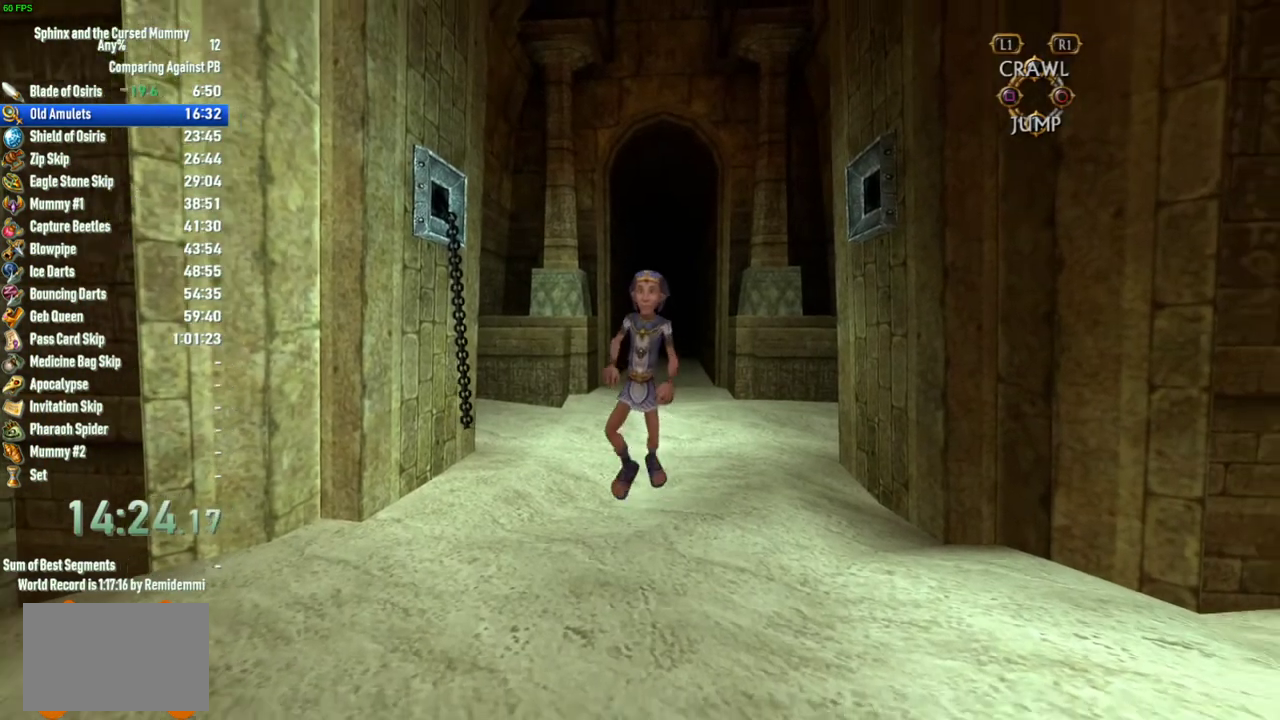
{"buttons": [], "left_stick": "left", "right_stick": "left", "events": [[17, "right_stick", "left"], [33, "left_stick", "down-left"], [467, "left_stick", "left"]]}
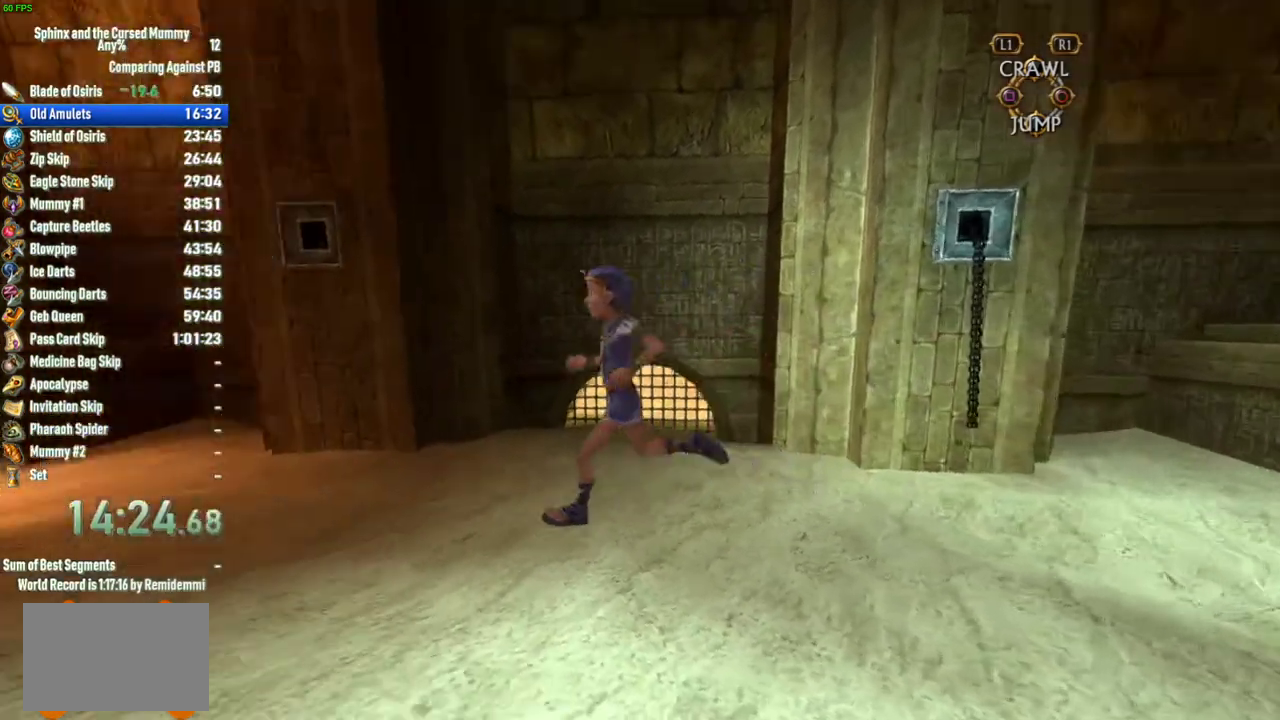
{"buttons": [], "left_stick": "up", "right_stick": "center", "events": [[217, "left_stick", "up-left"], [300, "right_stick", "center"], [333, "left_stick", "up"]]}
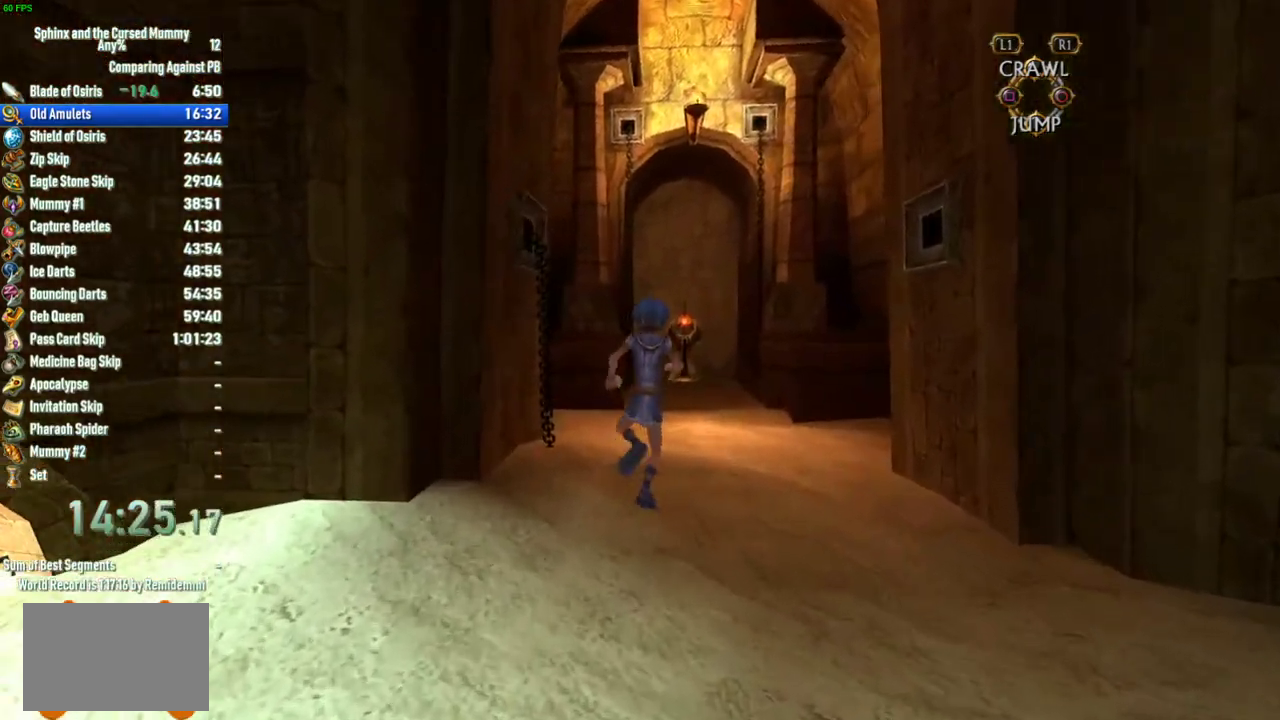
{"buttons": [], "left_stick": "up", "right_stick": "center", "events": []}
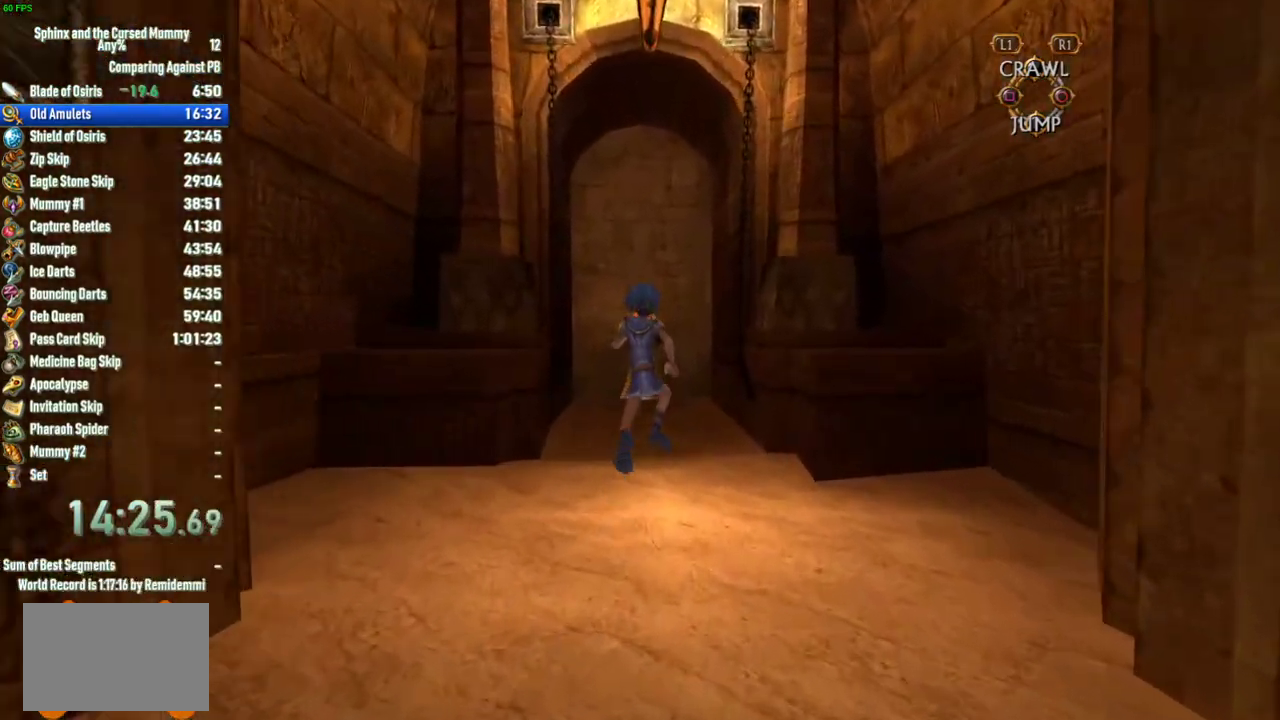
{"buttons": [], "left_stick": "up", "right_stick": "center", "events": []}
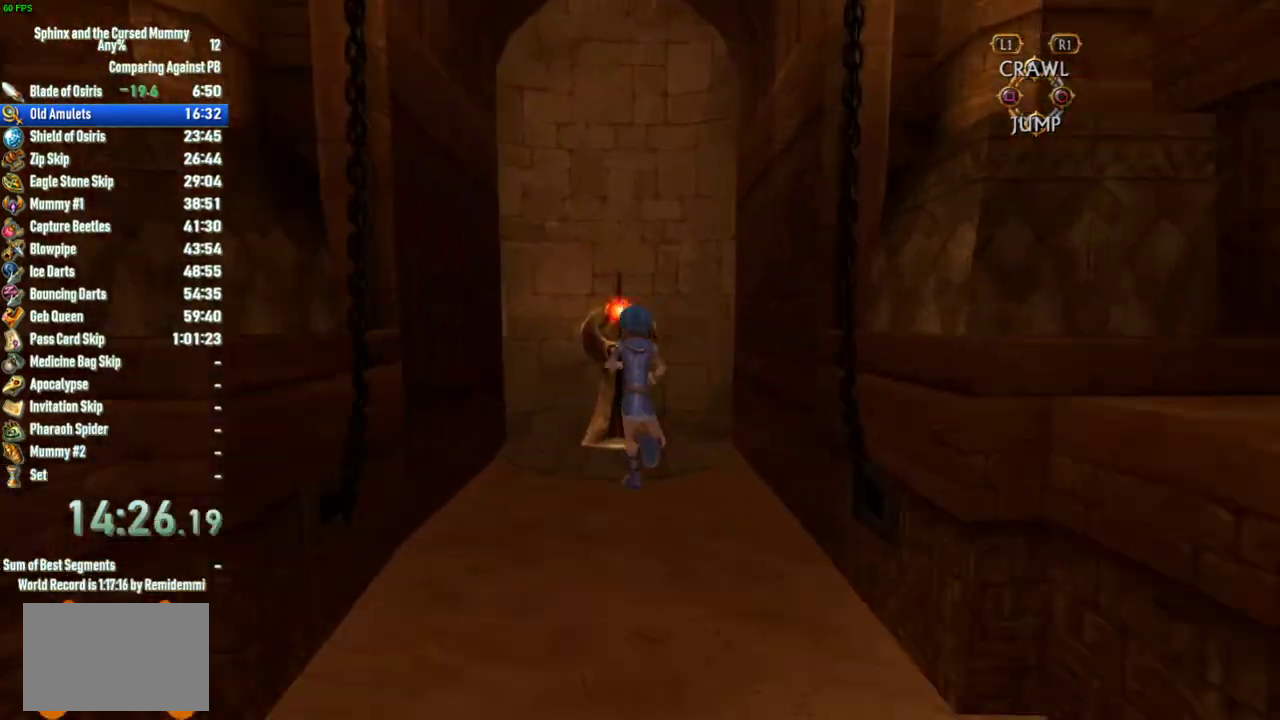
{"buttons": [], "left_stick": "up", "right_stick": "center", "events": []}
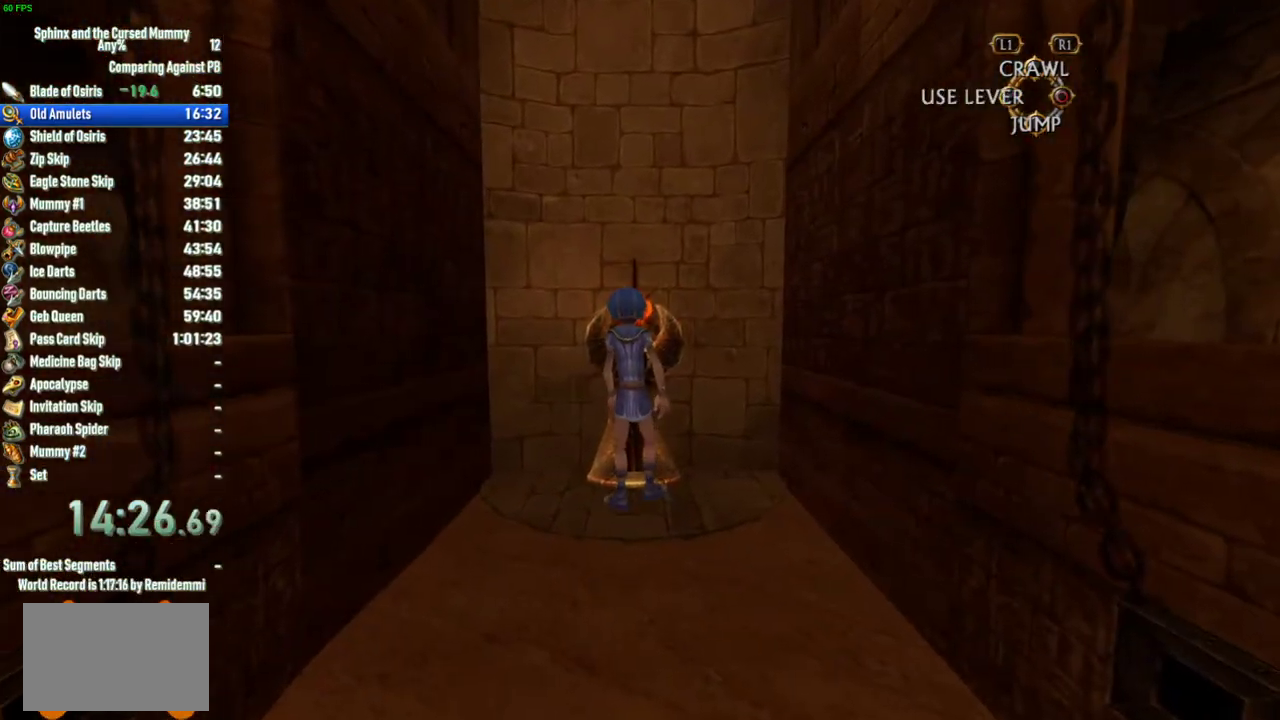
{"buttons": [], "left_stick": "center", "right_stick": "center", "events": [[167, "left_stick", "center"]]}
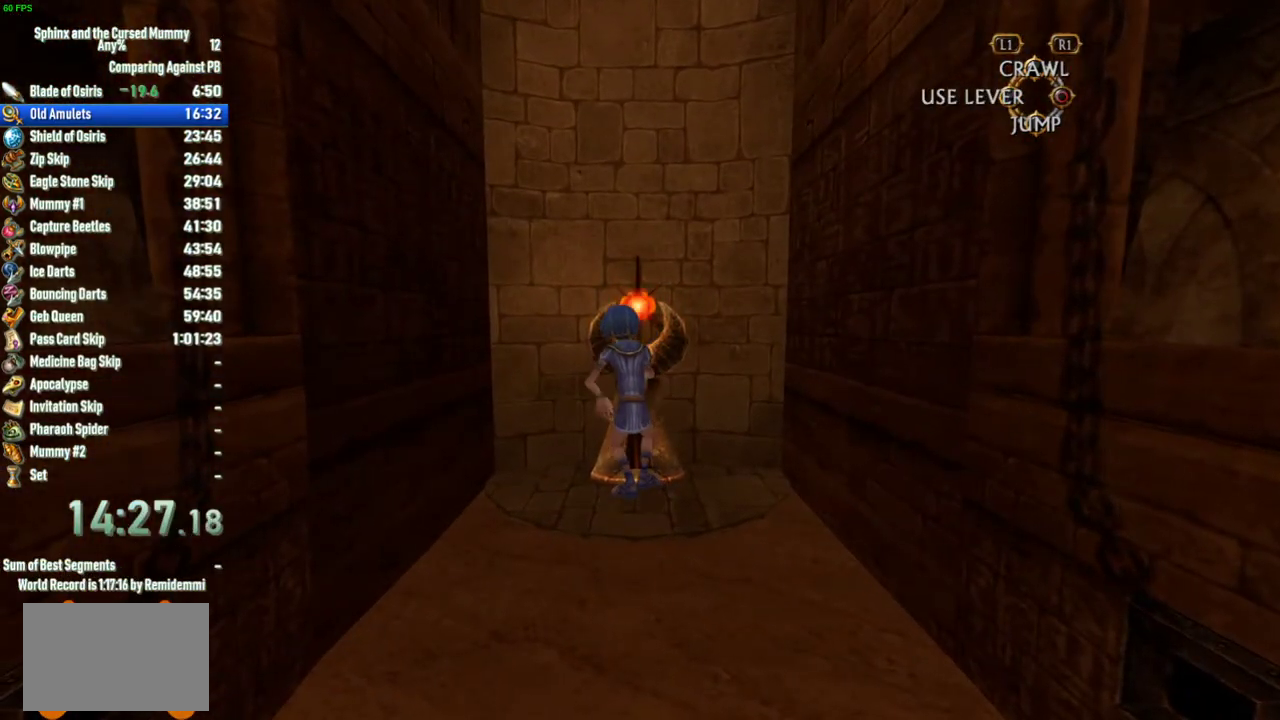
{"buttons": [], "left_stick": "center", "right_stick": "center", "events": []}
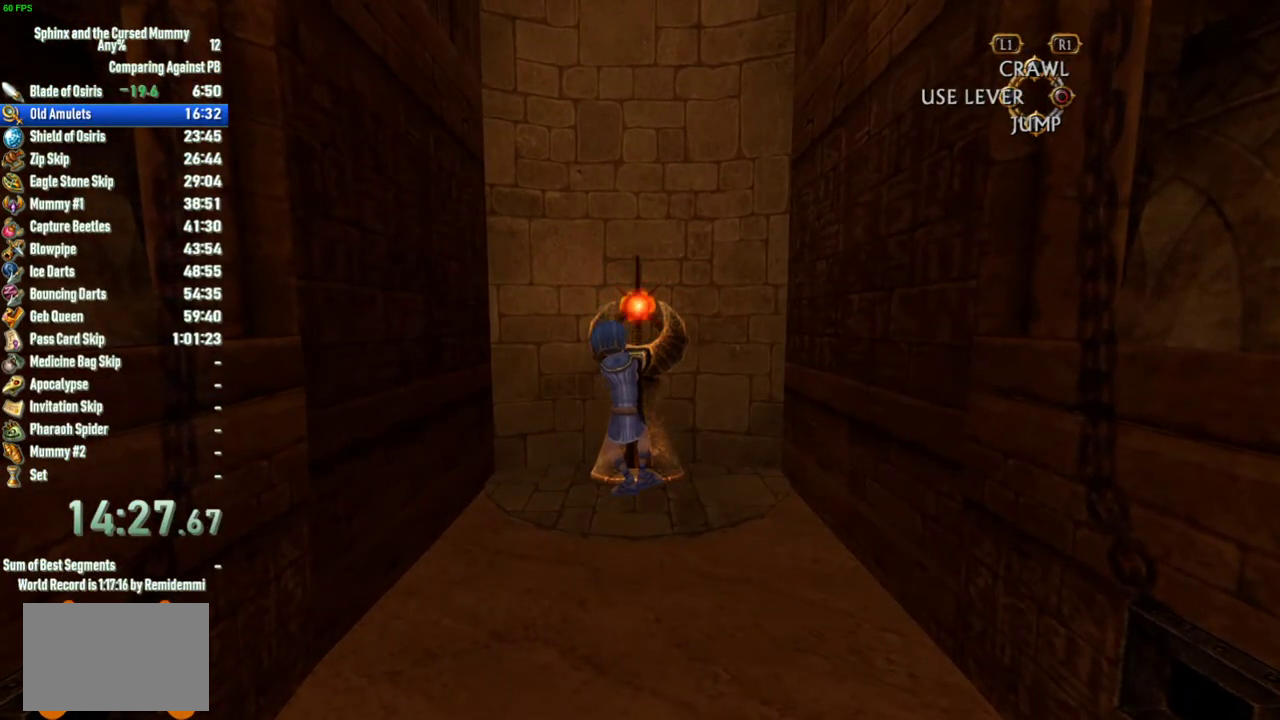
{"buttons": [], "left_stick": "center", "right_stick": "center", "events": []}
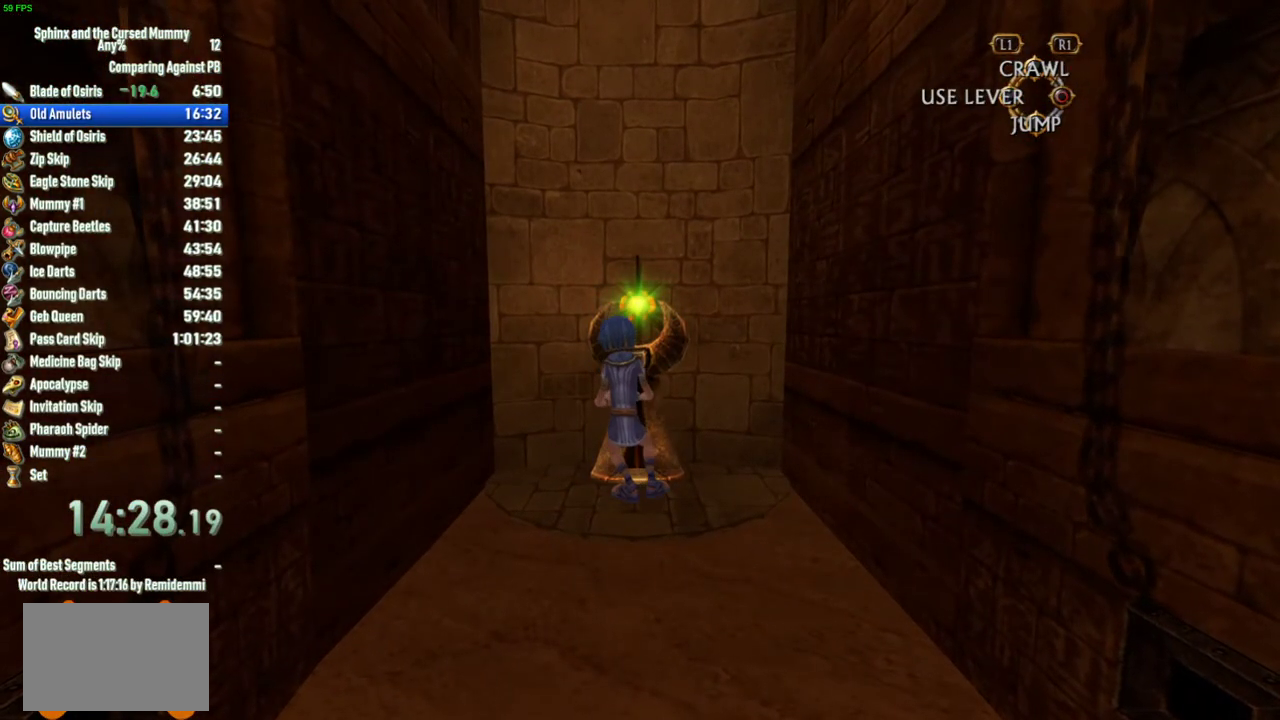
{"buttons": [], "left_stick": "center", "right_stick": "center", "events": []}
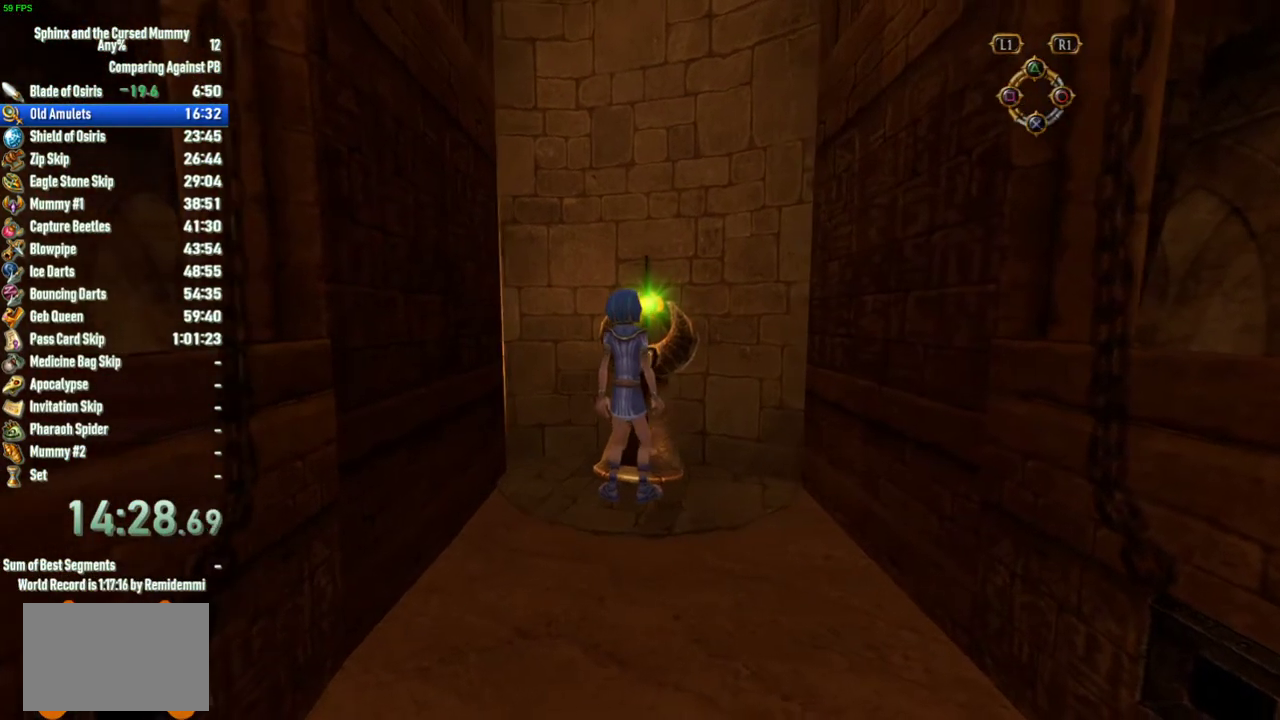
{"buttons": [], "left_stick": "center", "right_stick": "center", "events": []}
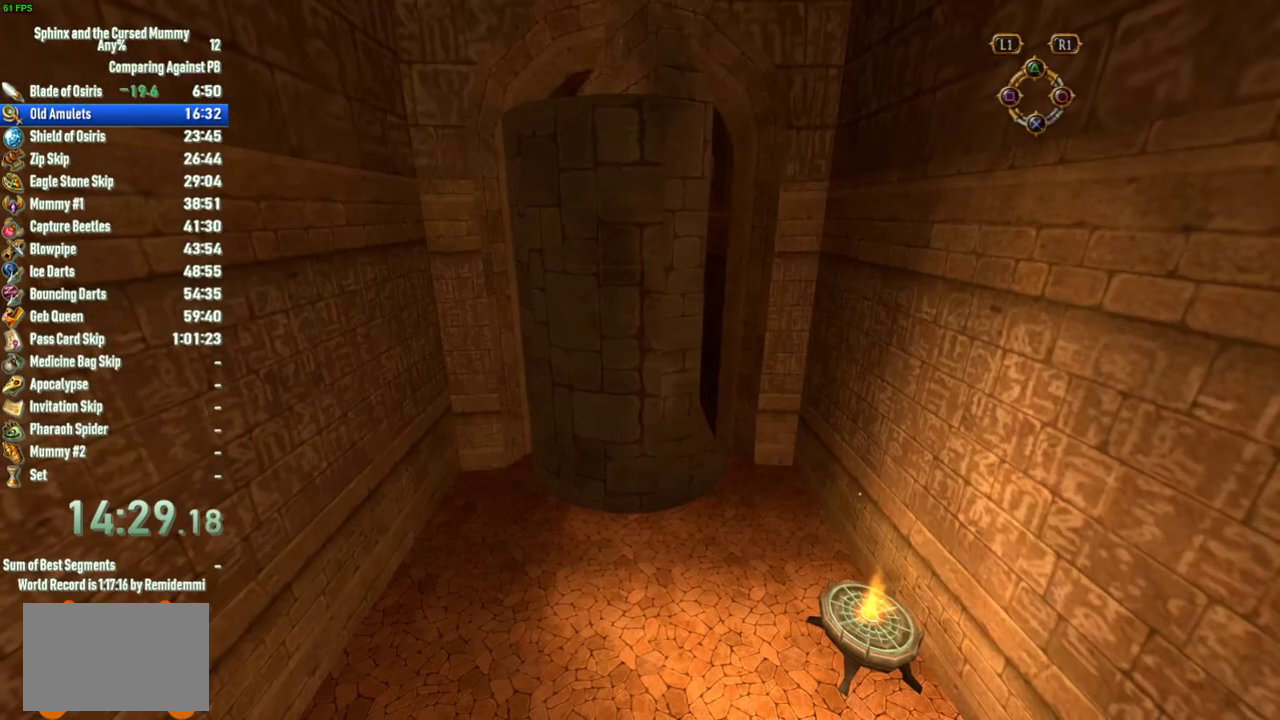
{"buttons": [], "left_stick": "down", "right_stick": "center", "events": [[367, "left_stick", "down"]]}
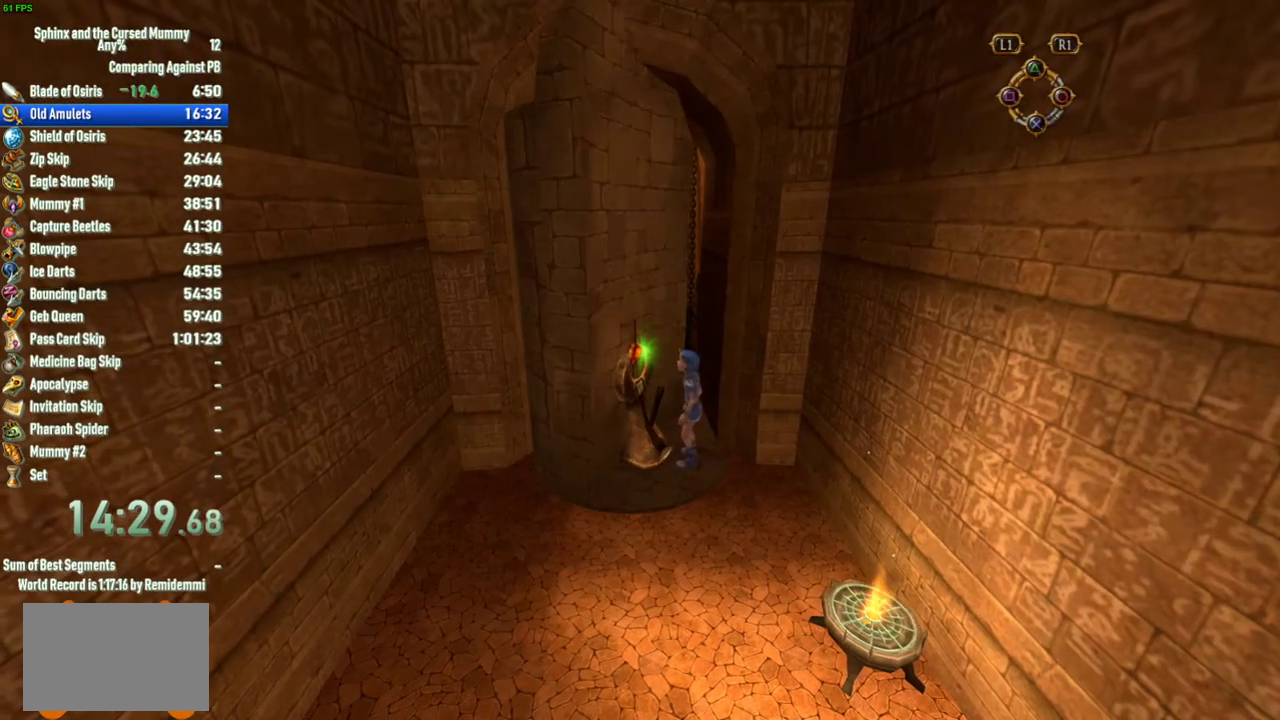
{"buttons": [], "left_stick": "down", "right_stick": "center", "events": [[83, "left_stick", "down-left"], [283, "left_stick", "down"]]}
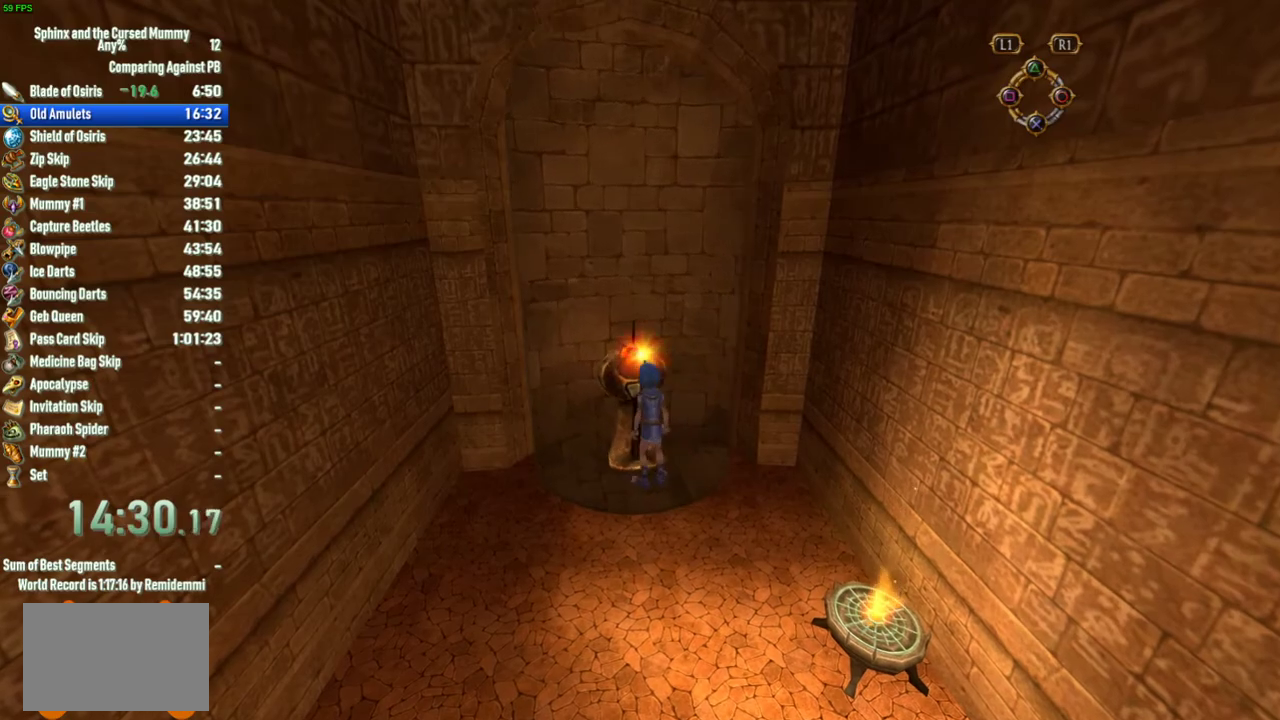
{"buttons": [], "left_stick": "down", "right_stick": "center", "events": []}
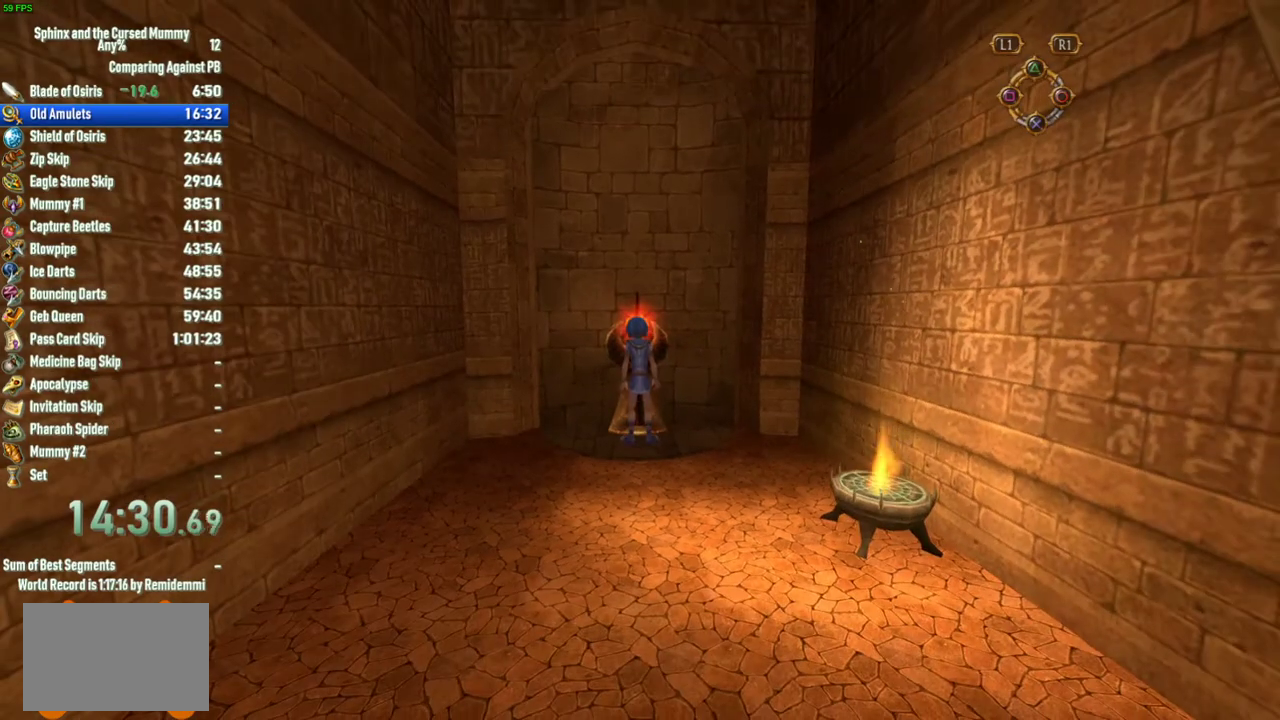
{"buttons": [], "left_stick": "down", "right_stick": "center", "events": []}
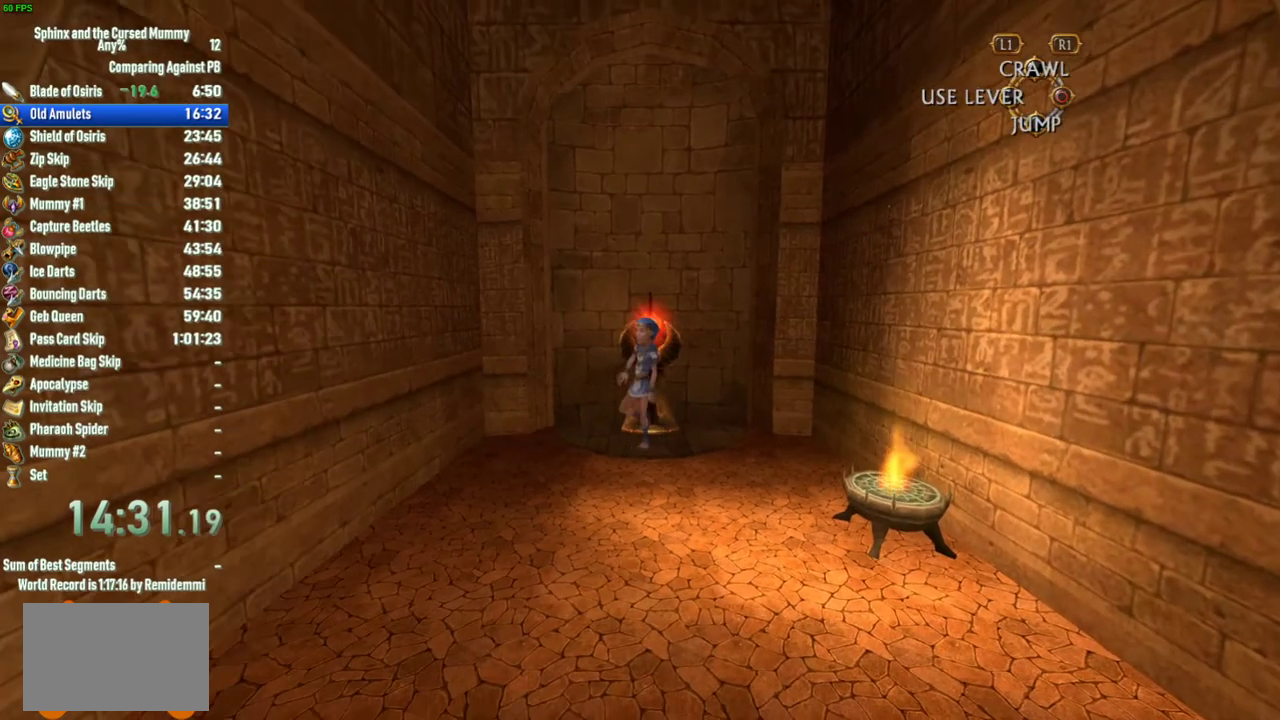
{"buttons": [], "left_stick": "down", "right_stick": "center", "events": []}
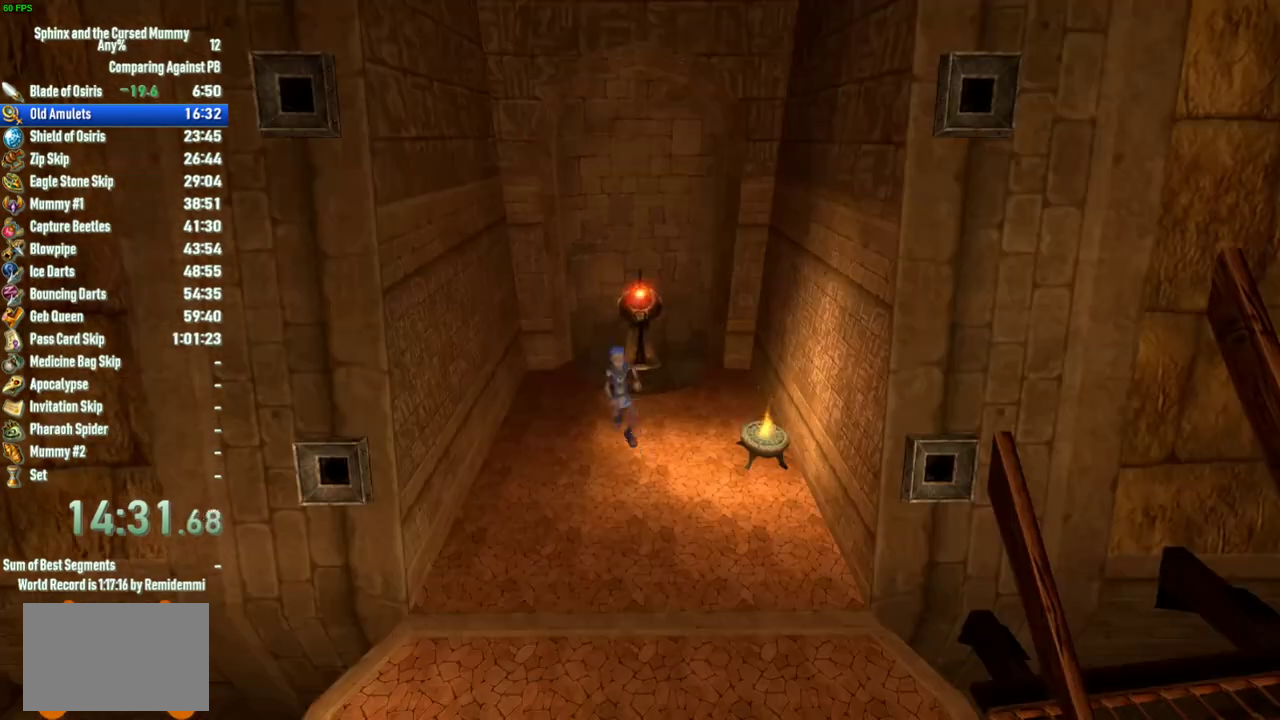
{"buttons": [], "left_stick": "down", "right_stick": "center", "events": []}